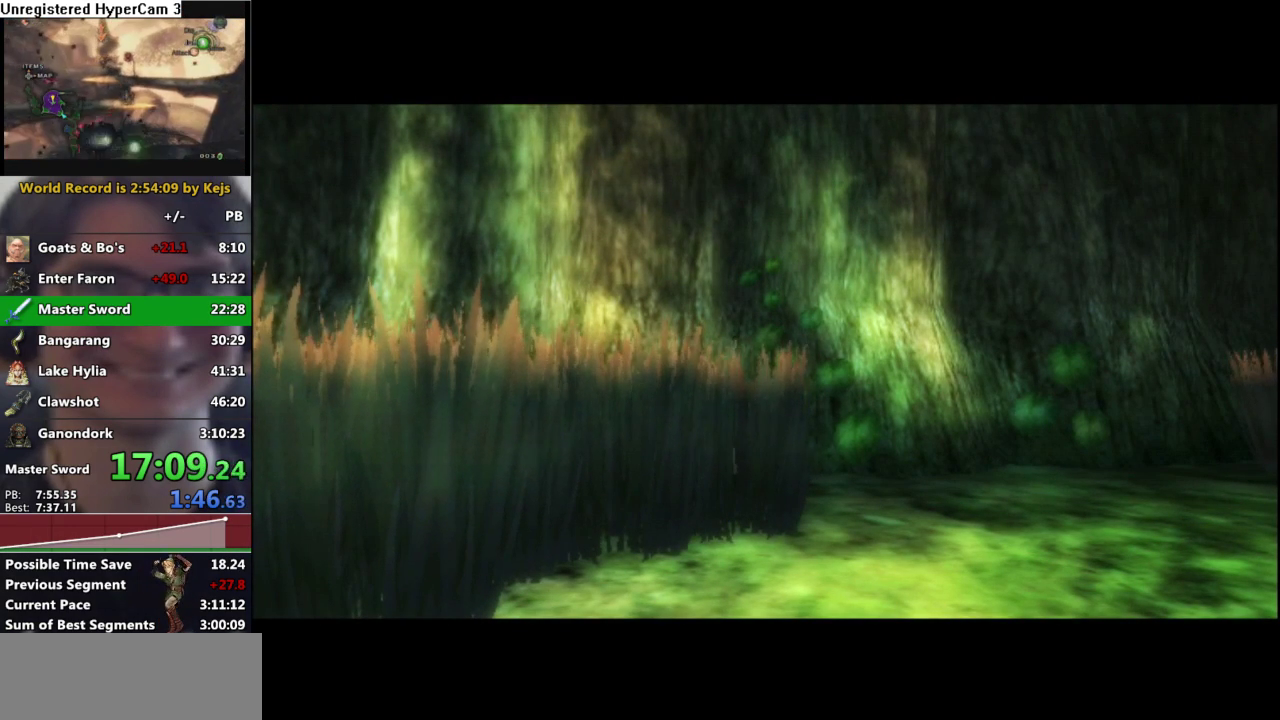
Gameplay with a controller (Nintendo layout); each line is a JSON object with the inputs held at the frame after it. "events" lists button and stick changes between this image and that frame as [ms after this image, input, new state], when the widget could be followed in between. Not read: C L3 R3 right_stick.
{"buttons": [], "left_stick": "up-right", "events": [[283, "left_stick", "up-right"], [417, "A", "down"], [500, "A", "up"]]}
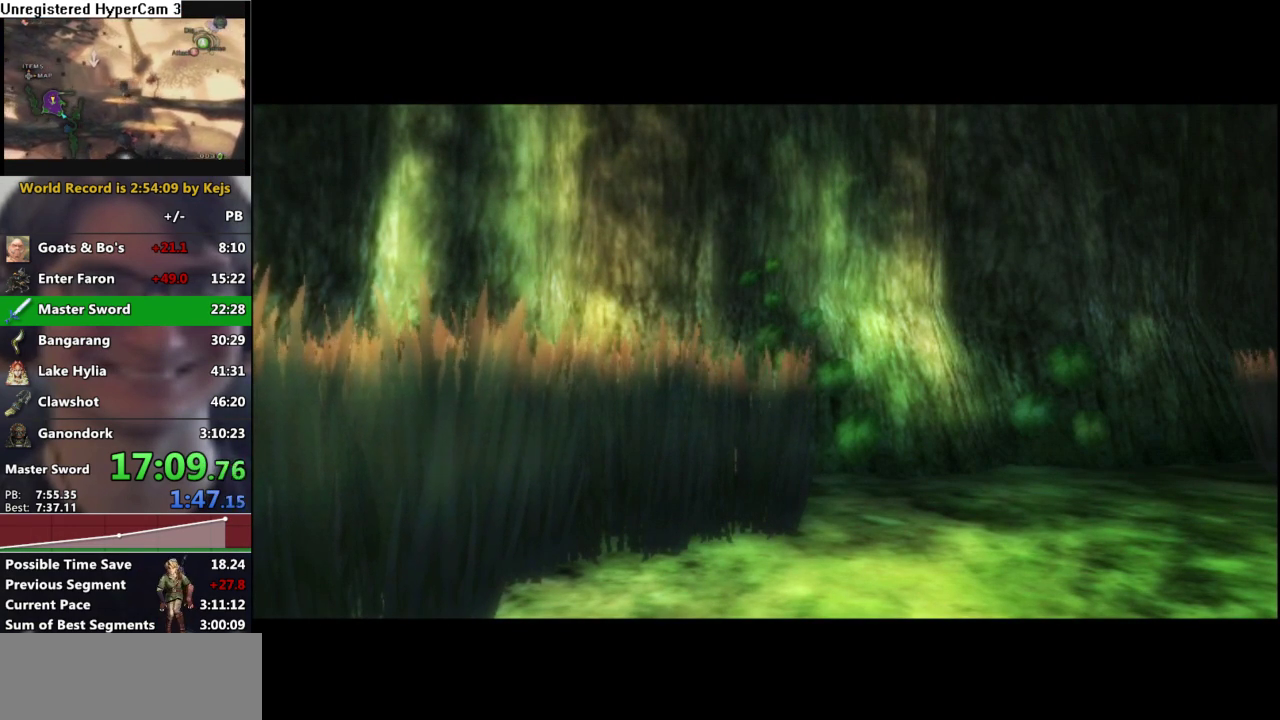
{"buttons": ["A"], "left_stick": "up-right", "events": [[117, "A", "down"], [133, "left_stick", "right"], [183, "A", "up"], [283, "left_stick", "up-right"], [300, "A", "down"], [367, "A", "up"], [467, "A", "down"]]}
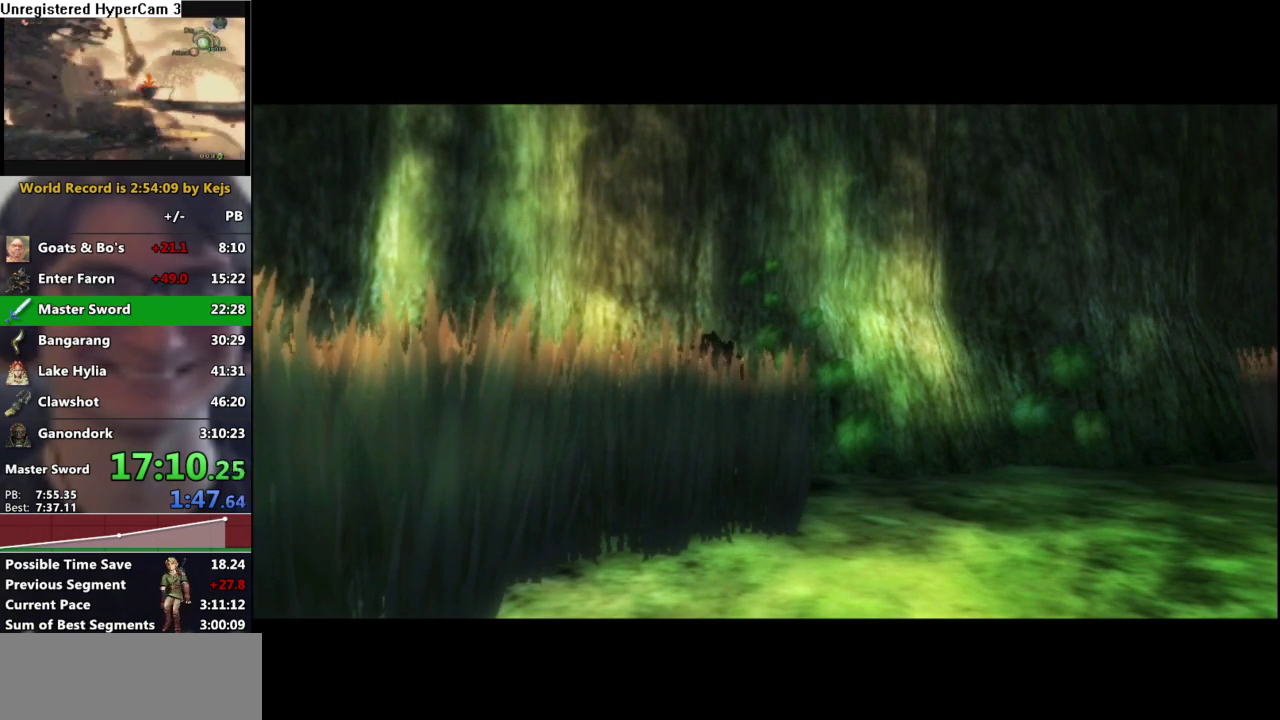
{"buttons": ["A"], "left_stick": "up-right", "events": [[33, "A", "up"], [133, "A", "down"], [183, "A", "up"], [300, "A", "down"], [350, "A", "up"], [467, "A", "down"]]}
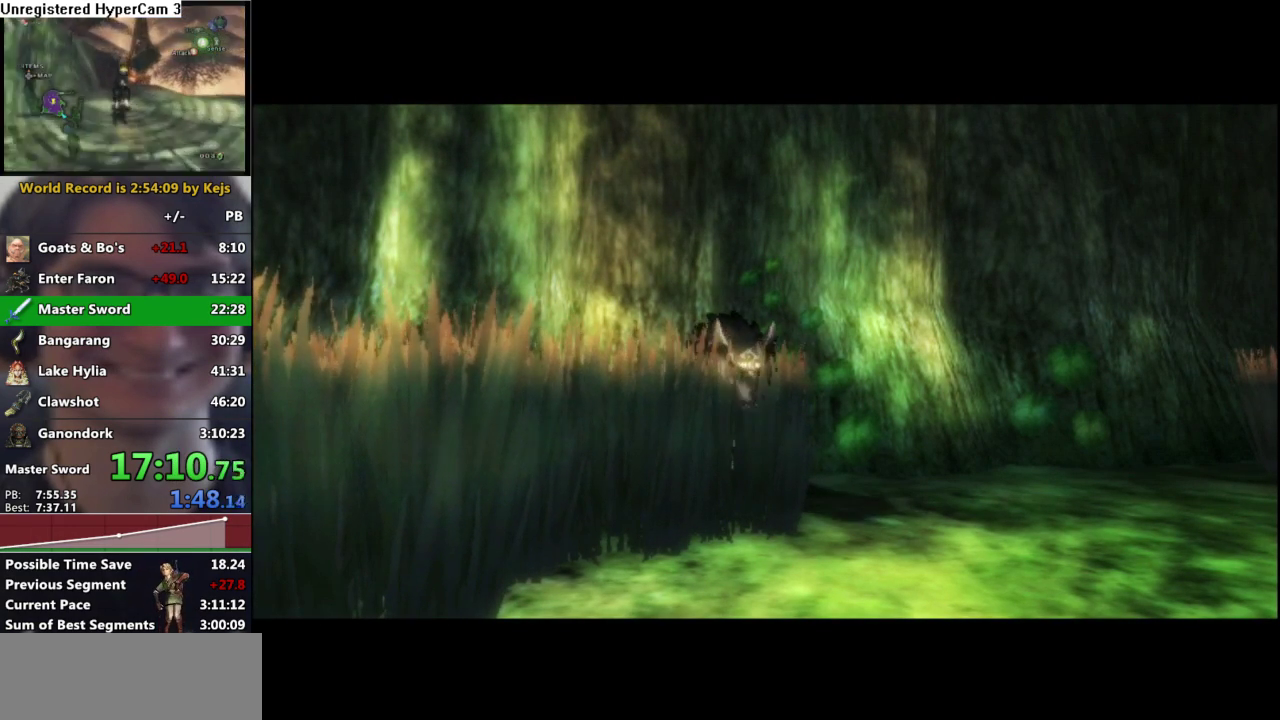
{"buttons": [], "left_stick": "up-right", "events": [[33, "A", "up"], [117, "A", "down"], [167, "A", "up"], [267, "A", "down"], [333, "A", "up"], [400, "A", "down"], [483, "A", "up"]]}
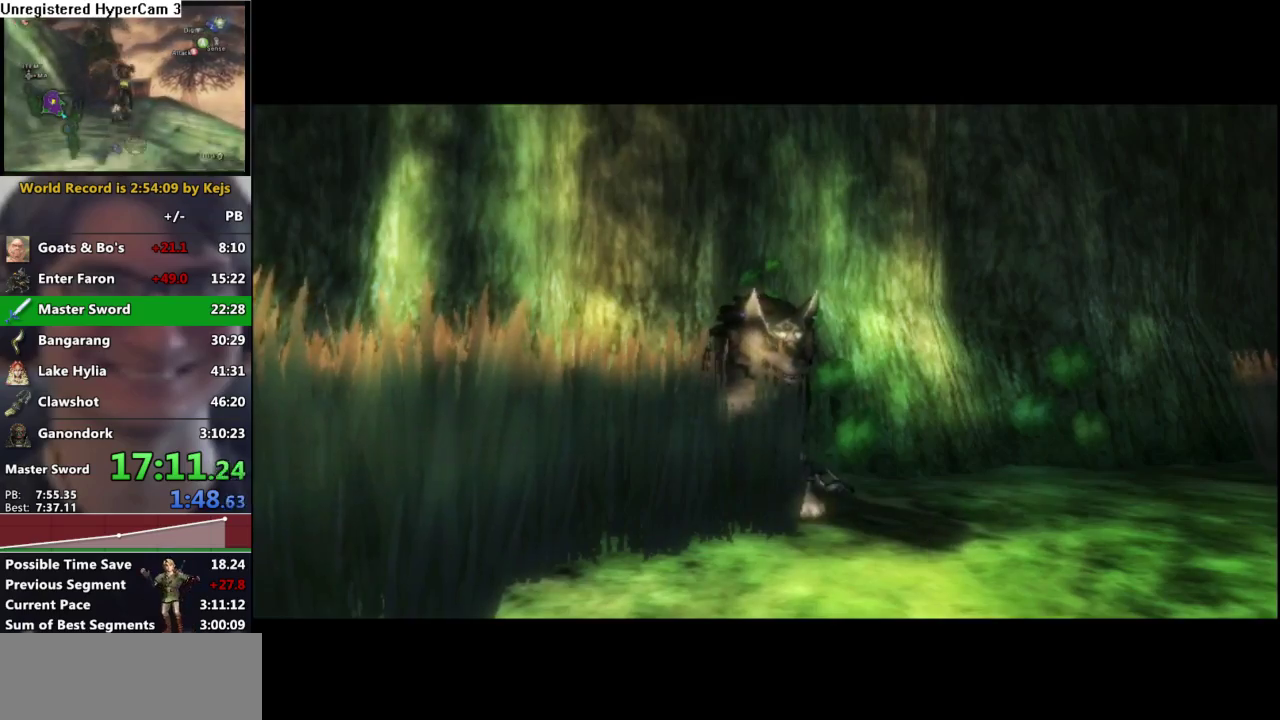
{"buttons": [], "left_stick": "up-right", "events": [[67, "A", "down"], [117, "A", "up"], [200, "A", "down"], [283, "A", "up"], [367, "A", "down"], [450, "A", "up"]]}
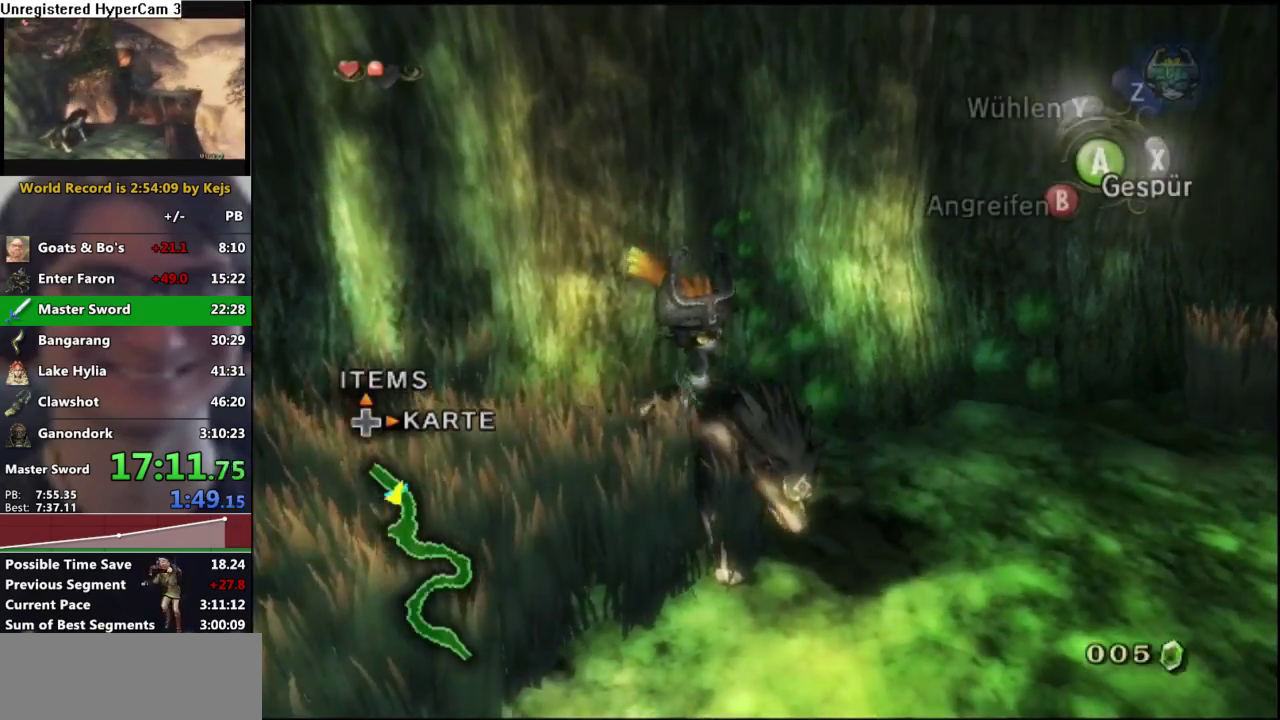
{"buttons": [], "left_stick": "up-right", "events": [[33, "A", "down"], [100, "A", "up"], [183, "A", "down"], [283, "A", "up"], [367, "A", "down"], [433, "A", "up"]]}
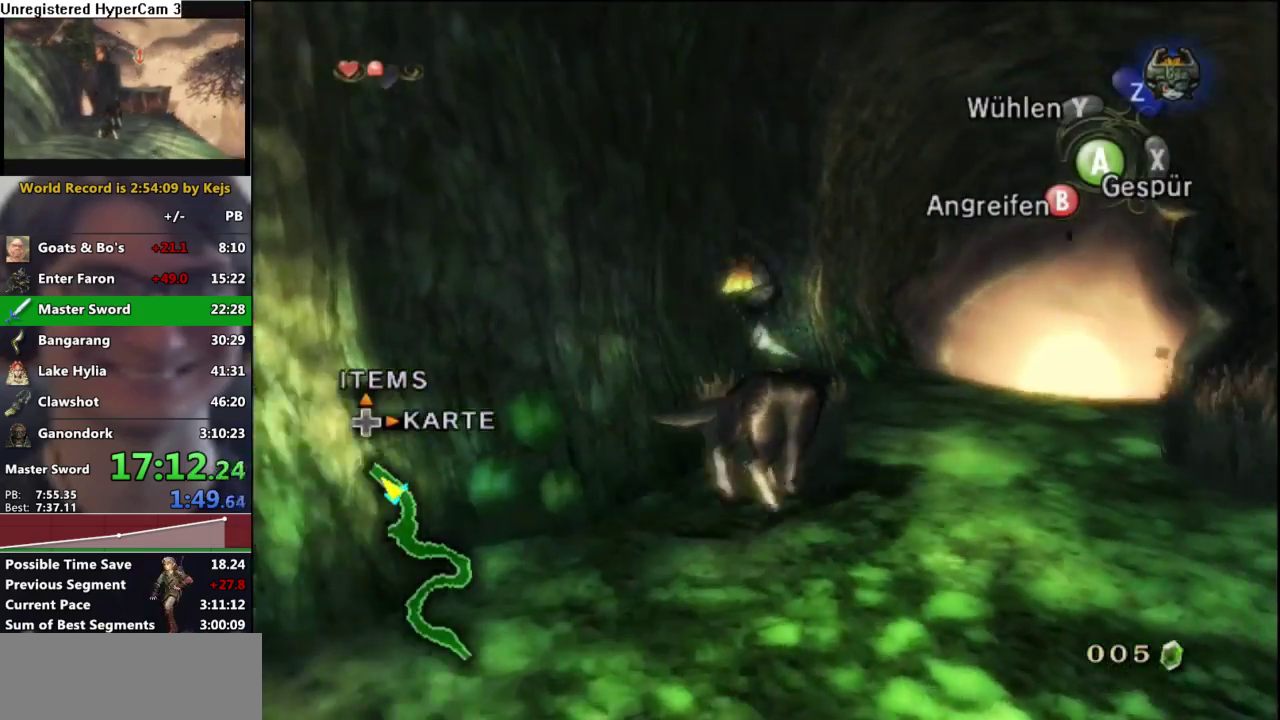
{"buttons": ["A"], "left_stick": "up", "events": [[33, "A", "down"], [83, "A", "up"], [167, "A", "down"], [233, "left_stick", "up"], [267, "A", "up"], [333, "A", "down"], [417, "A", "up"], [483, "A", "down"]]}
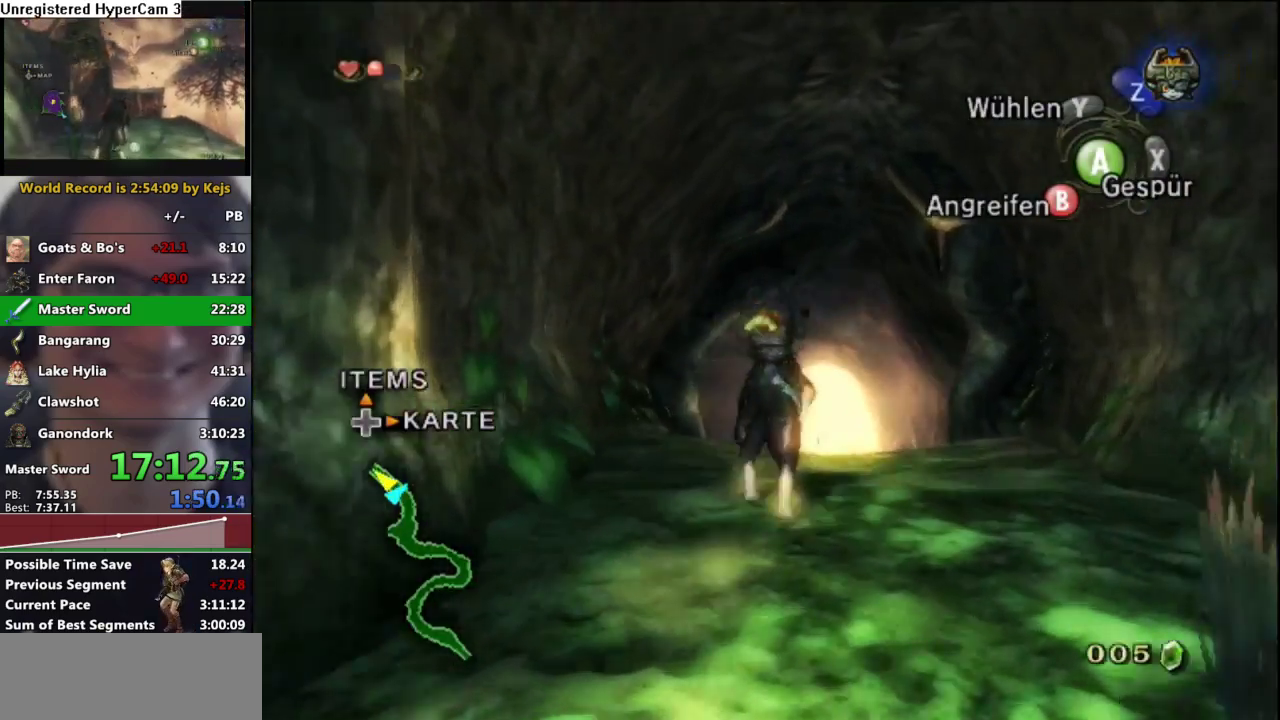
{"buttons": [], "left_stick": "up", "events": [[50, "A", "up"], [117, "A", "down"], [200, "A", "up"], [283, "A", "down"], [367, "A", "up"]]}
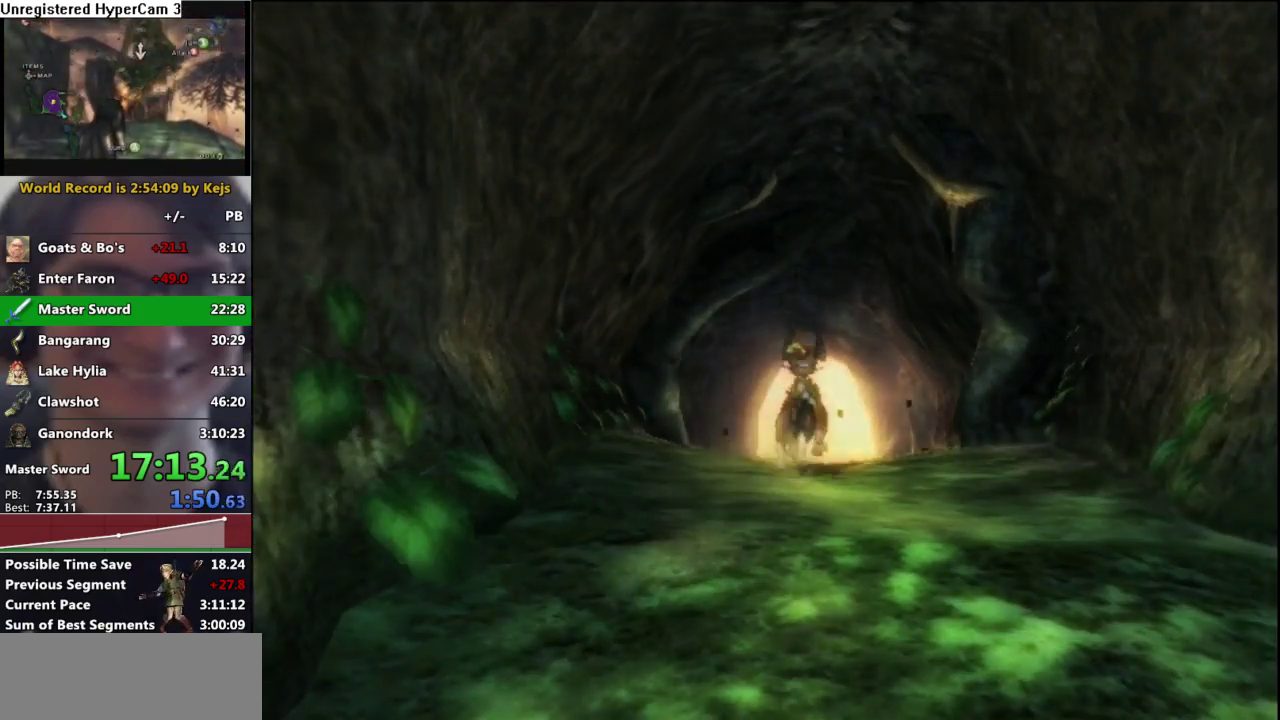
{"buttons": [], "left_stick": "center", "events": [[233, "left_stick", "center"]]}
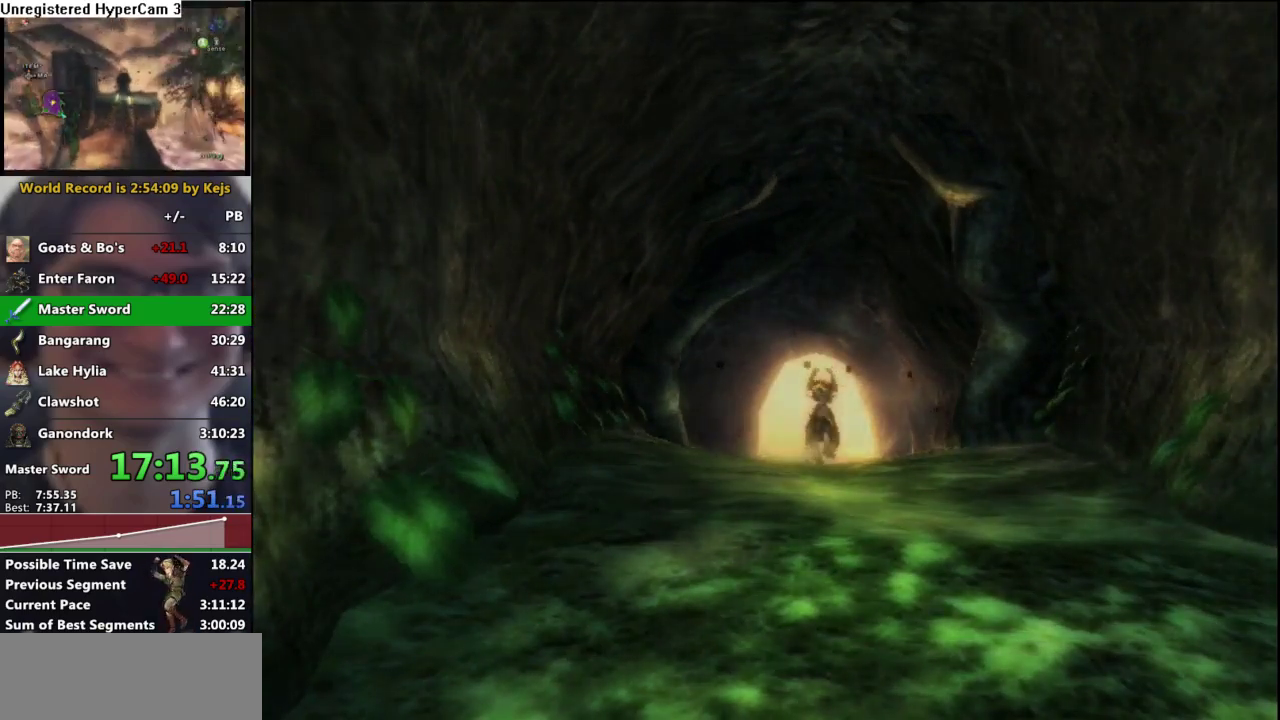
{"buttons": [], "left_stick": "center", "events": []}
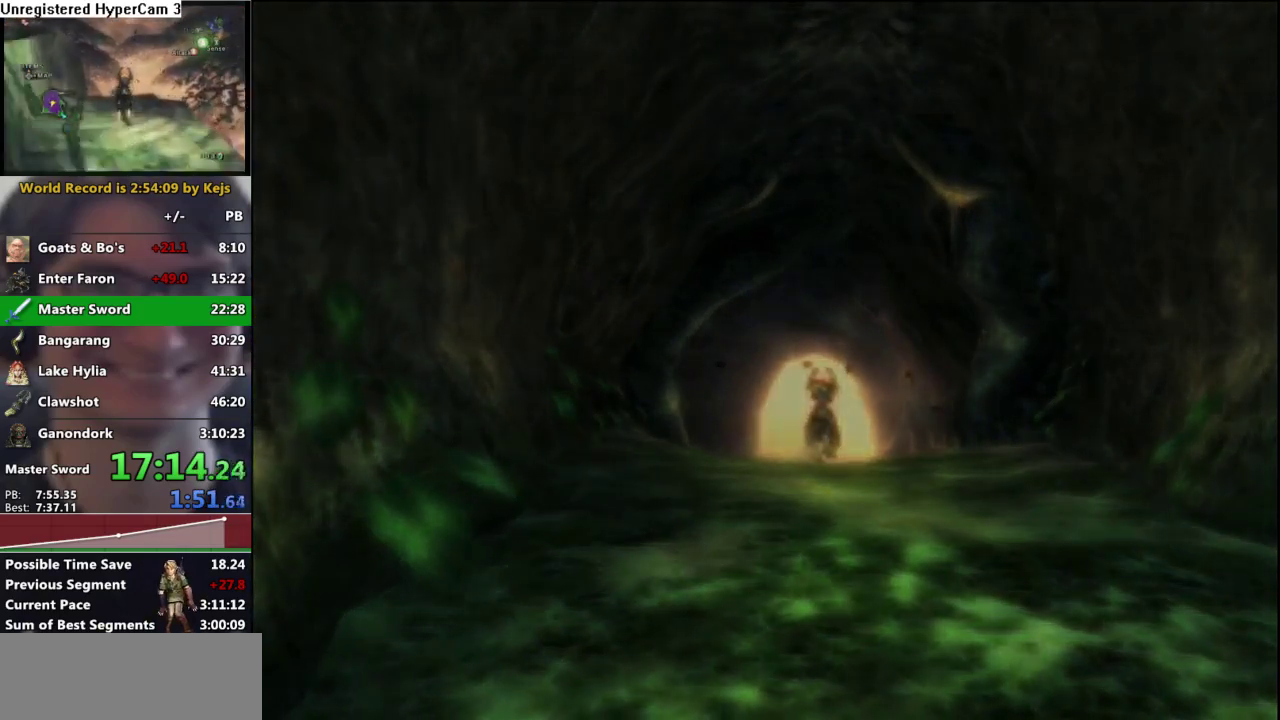
{"buttons": [], "left_stick": "center", "events": []}
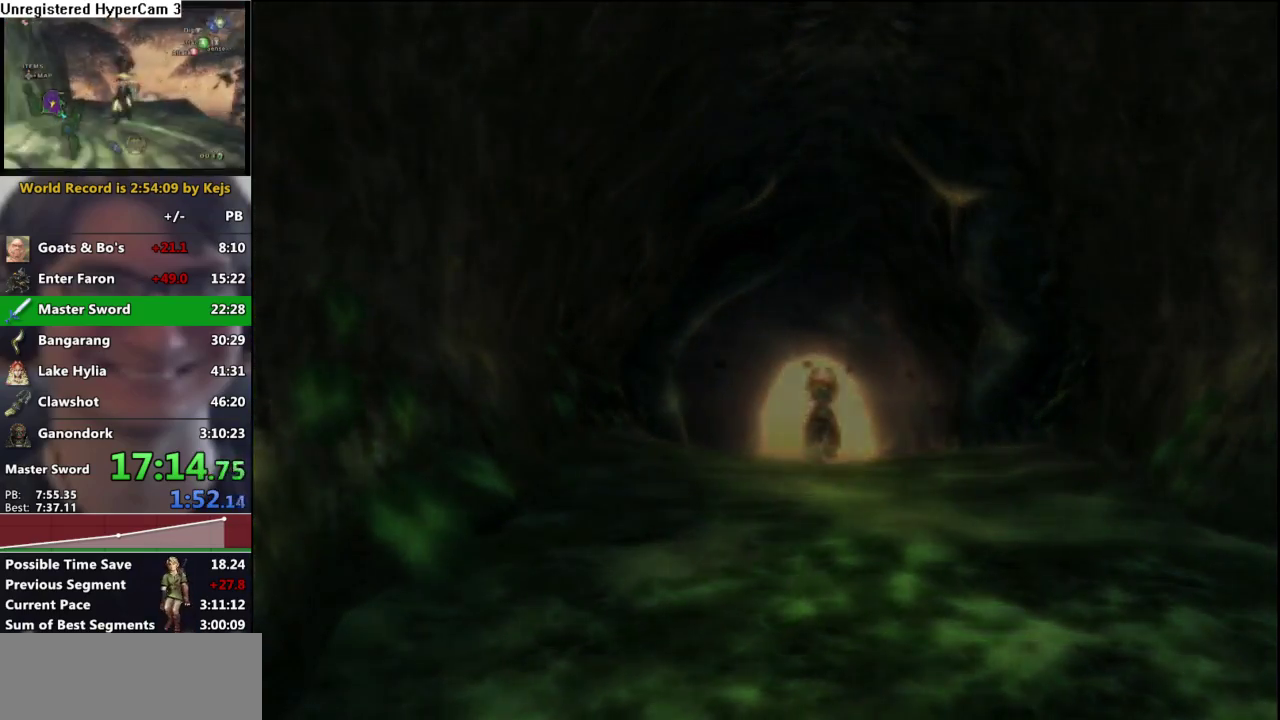
{"buttons": [], "left_stick": "center", "events": []}
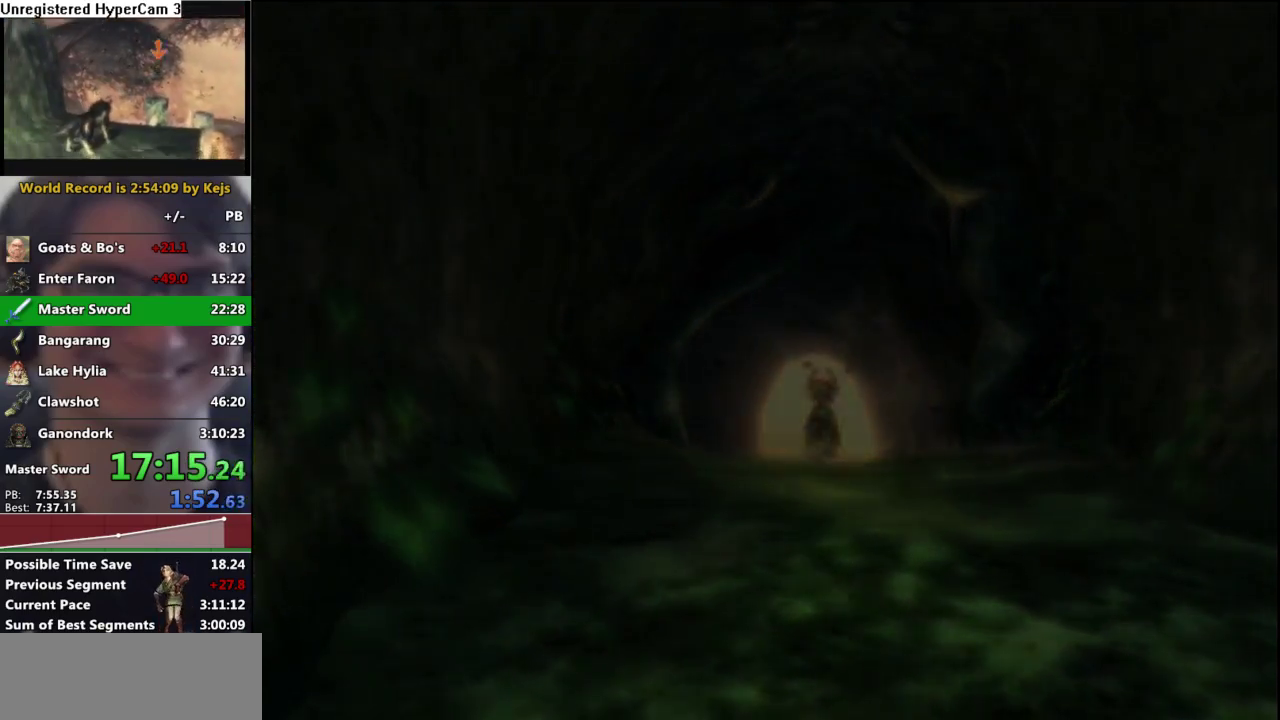
{"buttons": [], "left_stick": "center", "events": []}
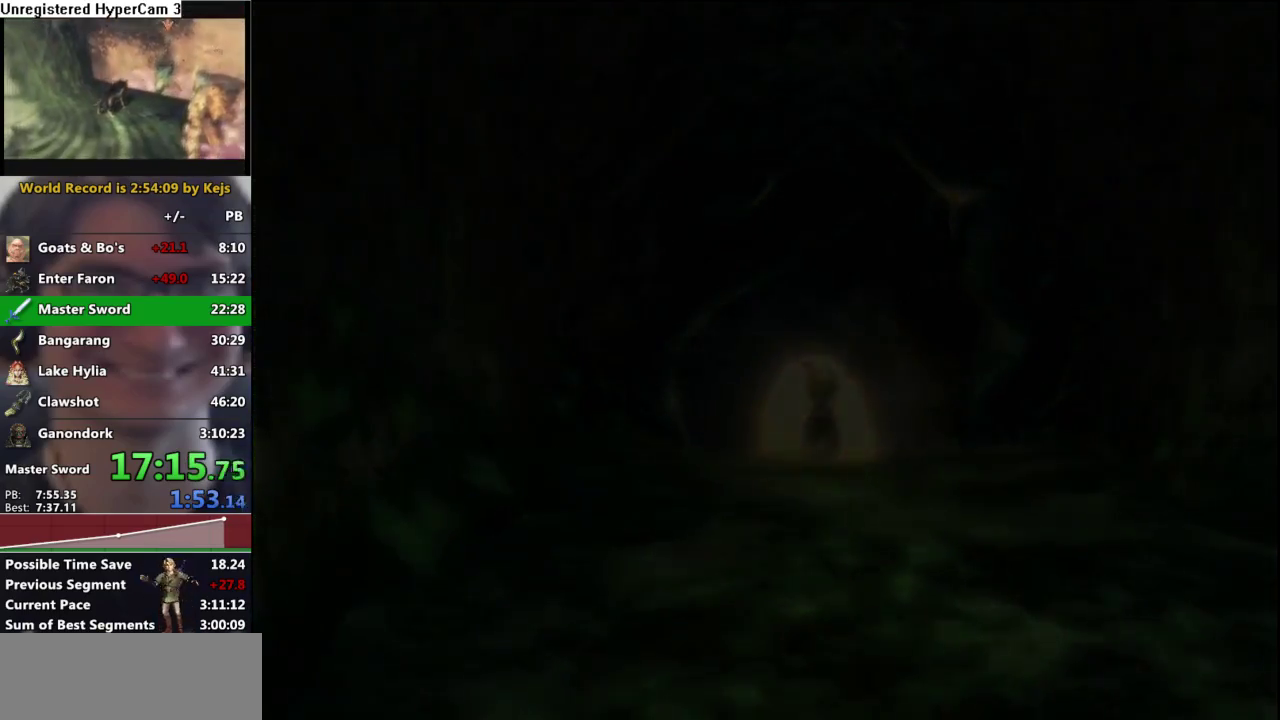
{"buttons": [], "left_stick": "center", "events": []}
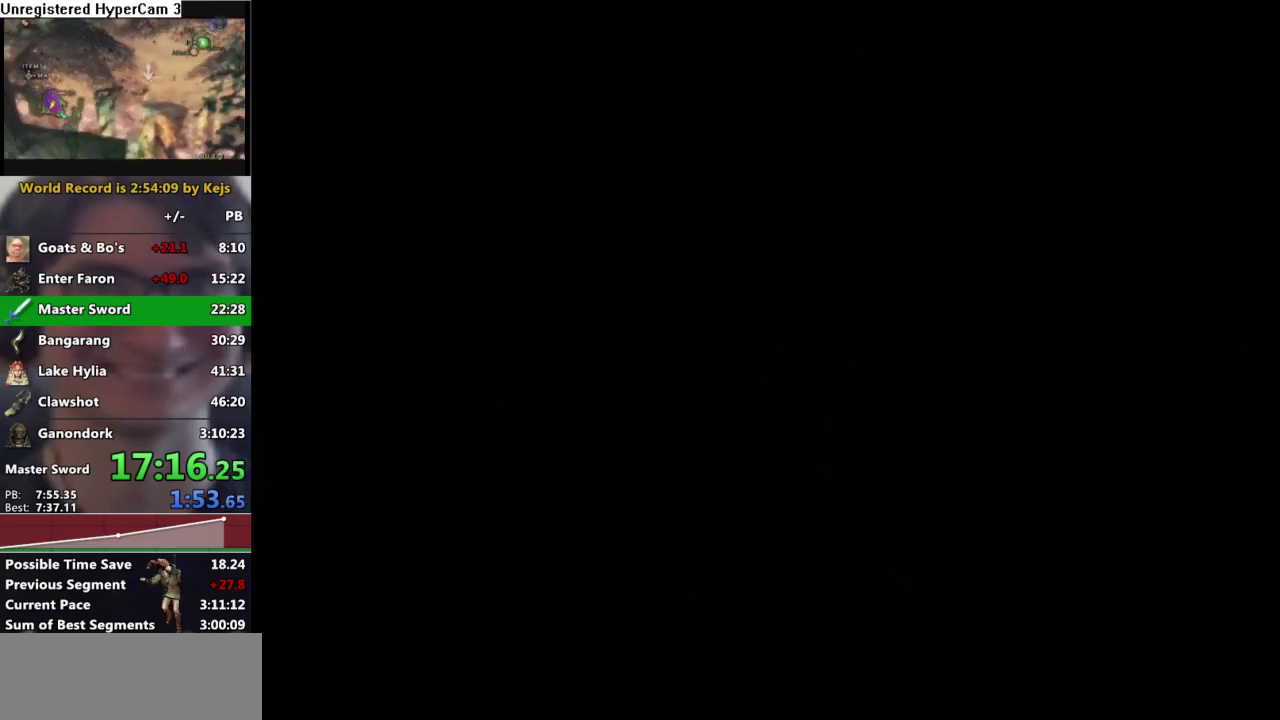
{"buttons": [], "left_stick": "center", "events": []}
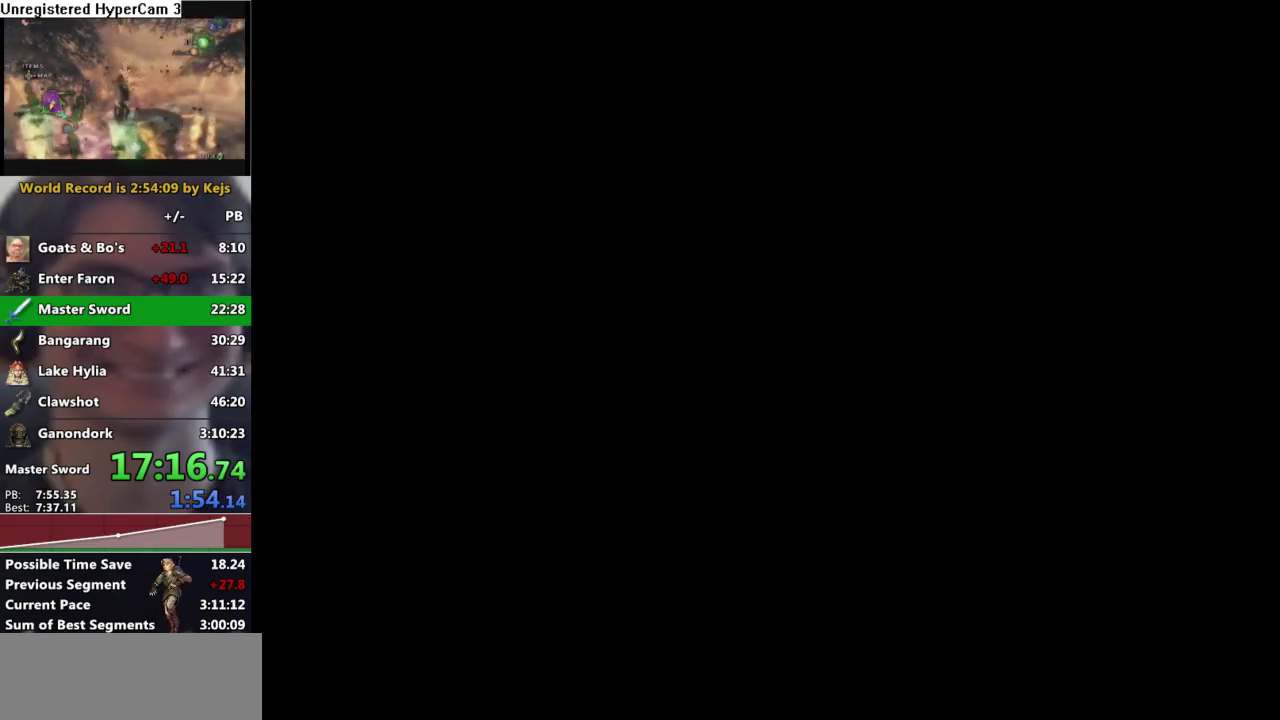
{"buttons": [], "left_stick": "center", "events": []}